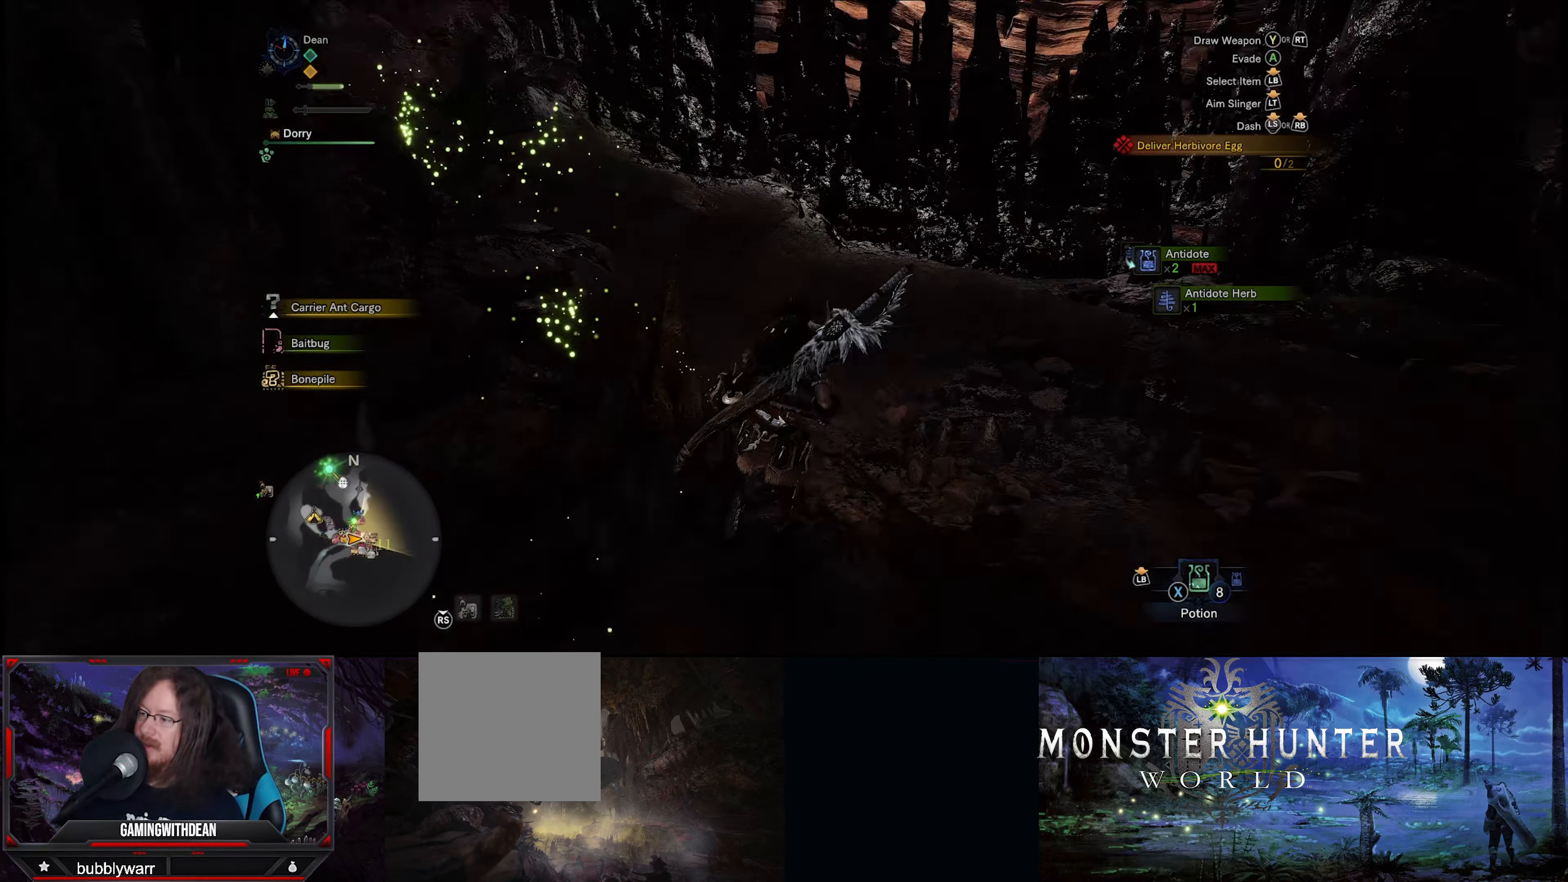
Gameplay with a controller (Xbox layout); each line is a JSON object with the inputs held at the frame after it. "events" lists button and stick changes between this image and that frame as [ms after this image, input, new state], when the widget could be followed in between. Not read: L3 R3.
{"buttons": [], "left_stick": "up", "right_stick": "center", "events": [[267, "R1", "up"], [334, "right_stick", "center"]]}
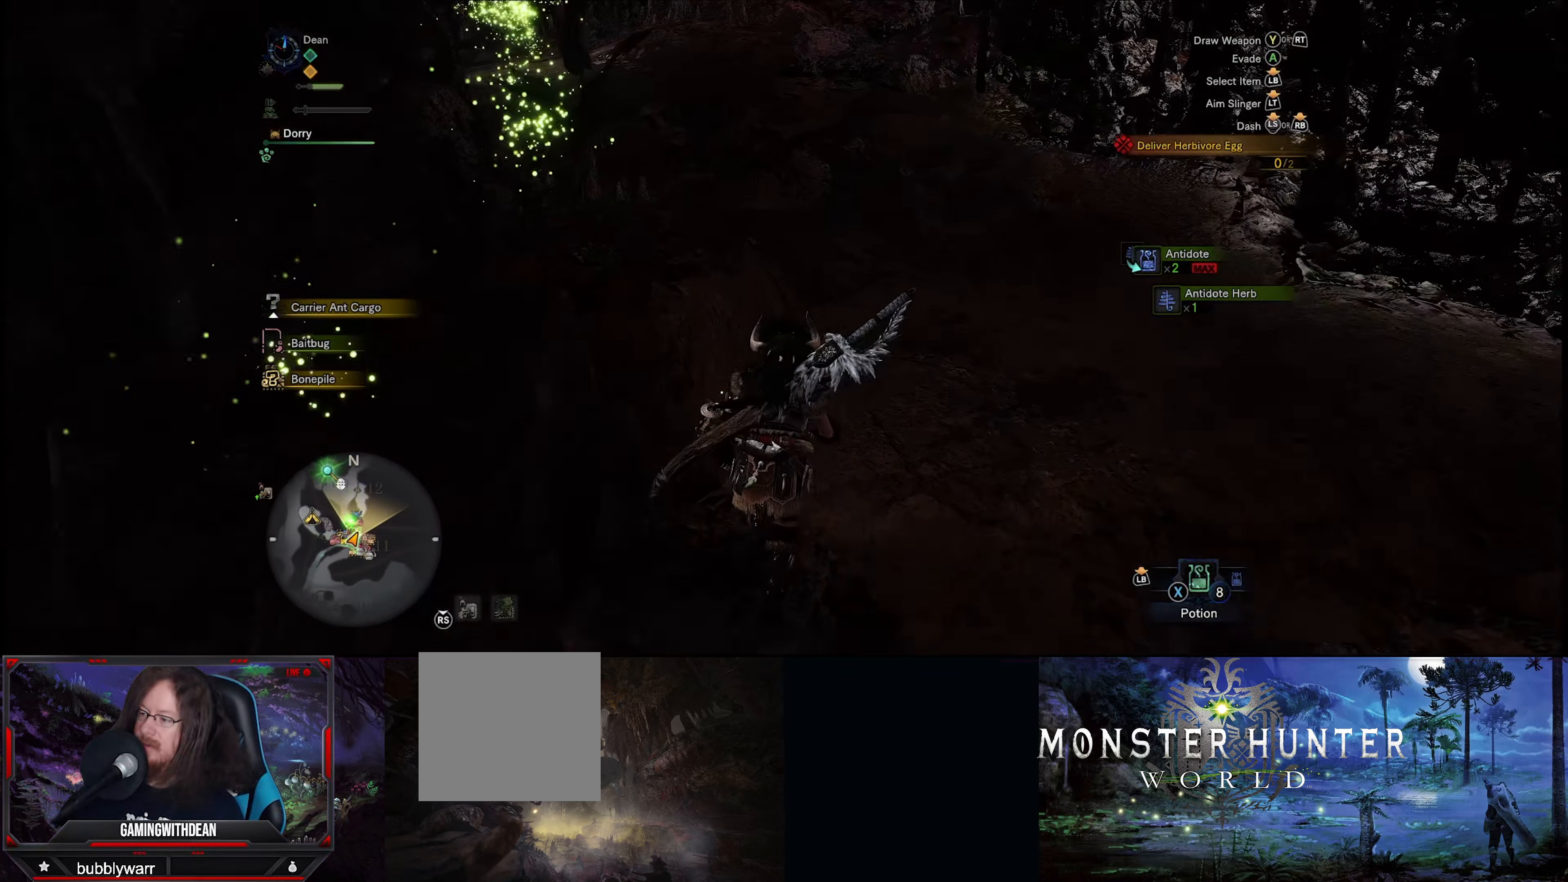
{"buttons": [], "left_stick": "center", "right_stick": "left", "events": [[34, "right_stick", "up-left"], [300, "left_stick", "center"], [483, "right_stick", "left"]]}
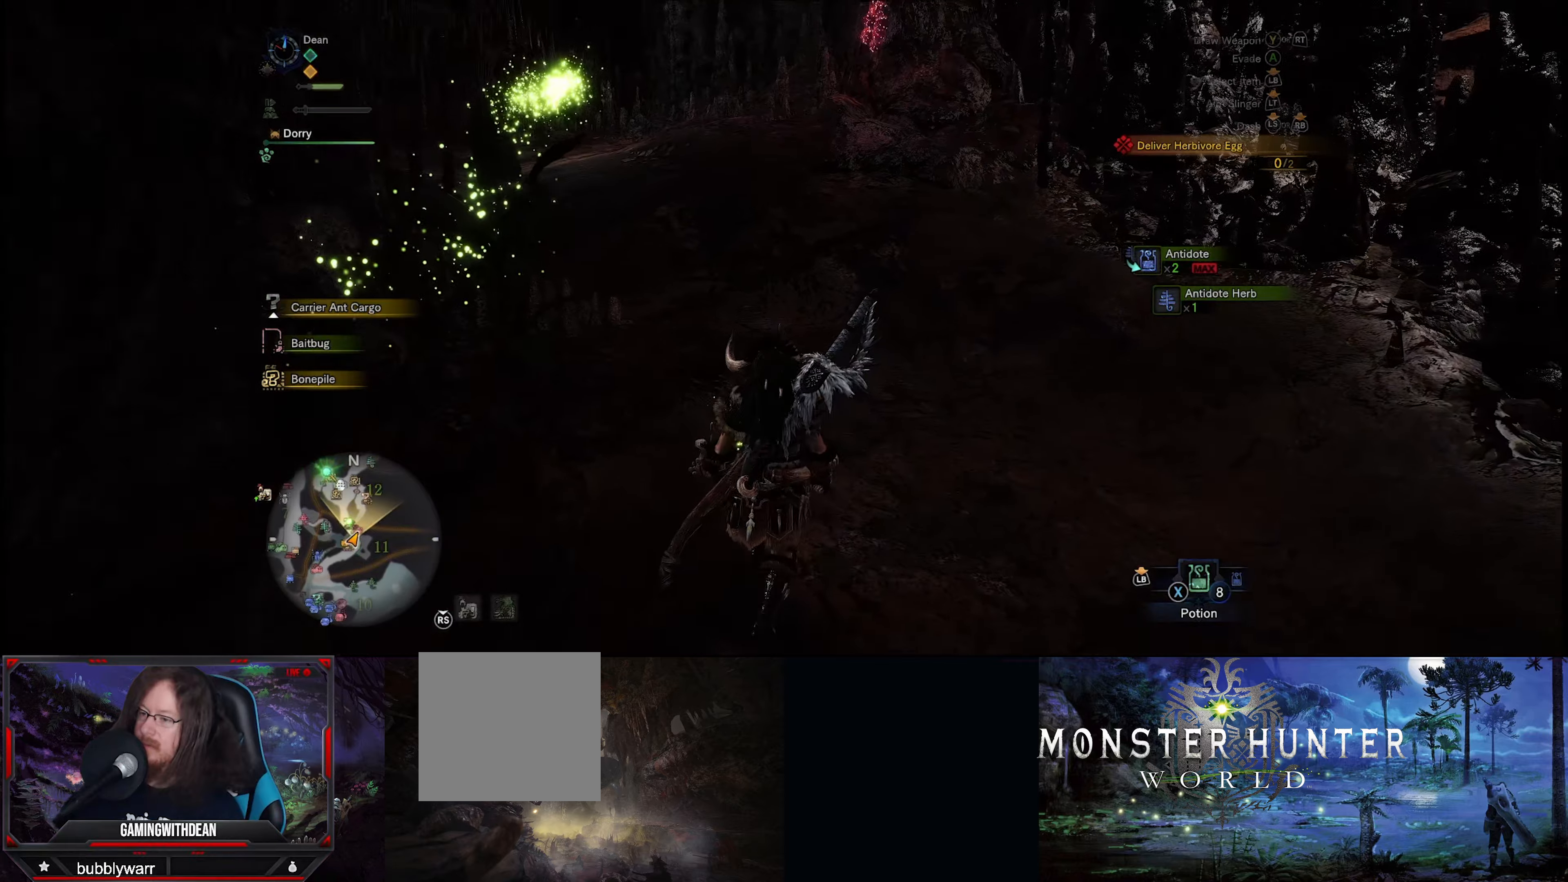
{"buttons": [], "left_stick": "center", "right_stick": "center", "events": [[316, "right_stick", "up-left"], [433, "right_stick", "center"]]}
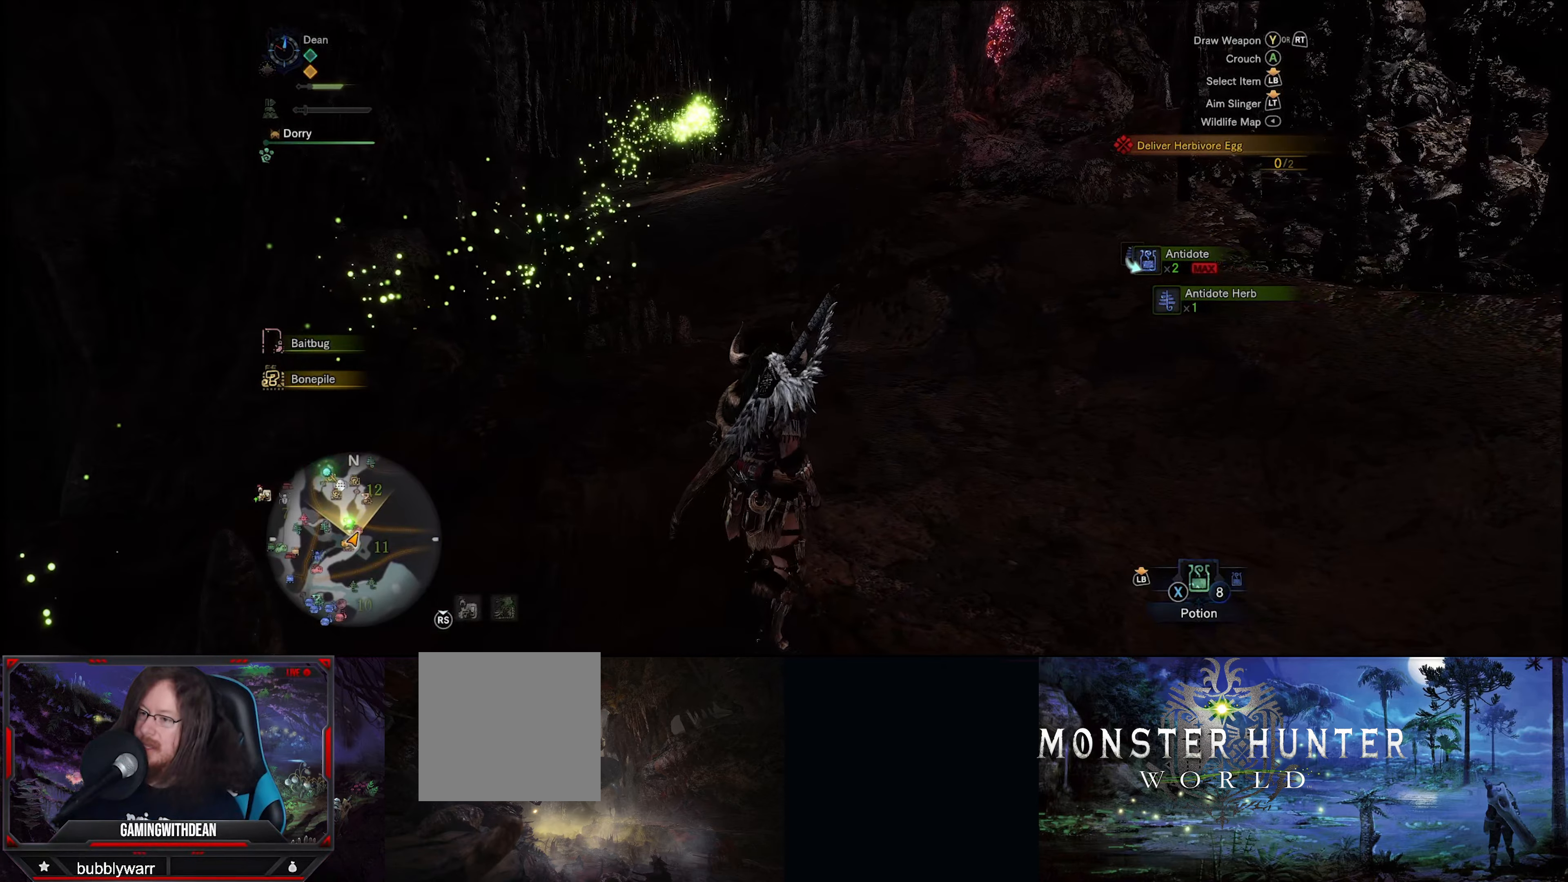
{"buttons": [], "left_stick": "down-left", "right_stick": "down-left", "events": [[283, "left_stick", "down"], [383, "right_stick", "down-left"], [466, "left_stick", "down-left"]]}
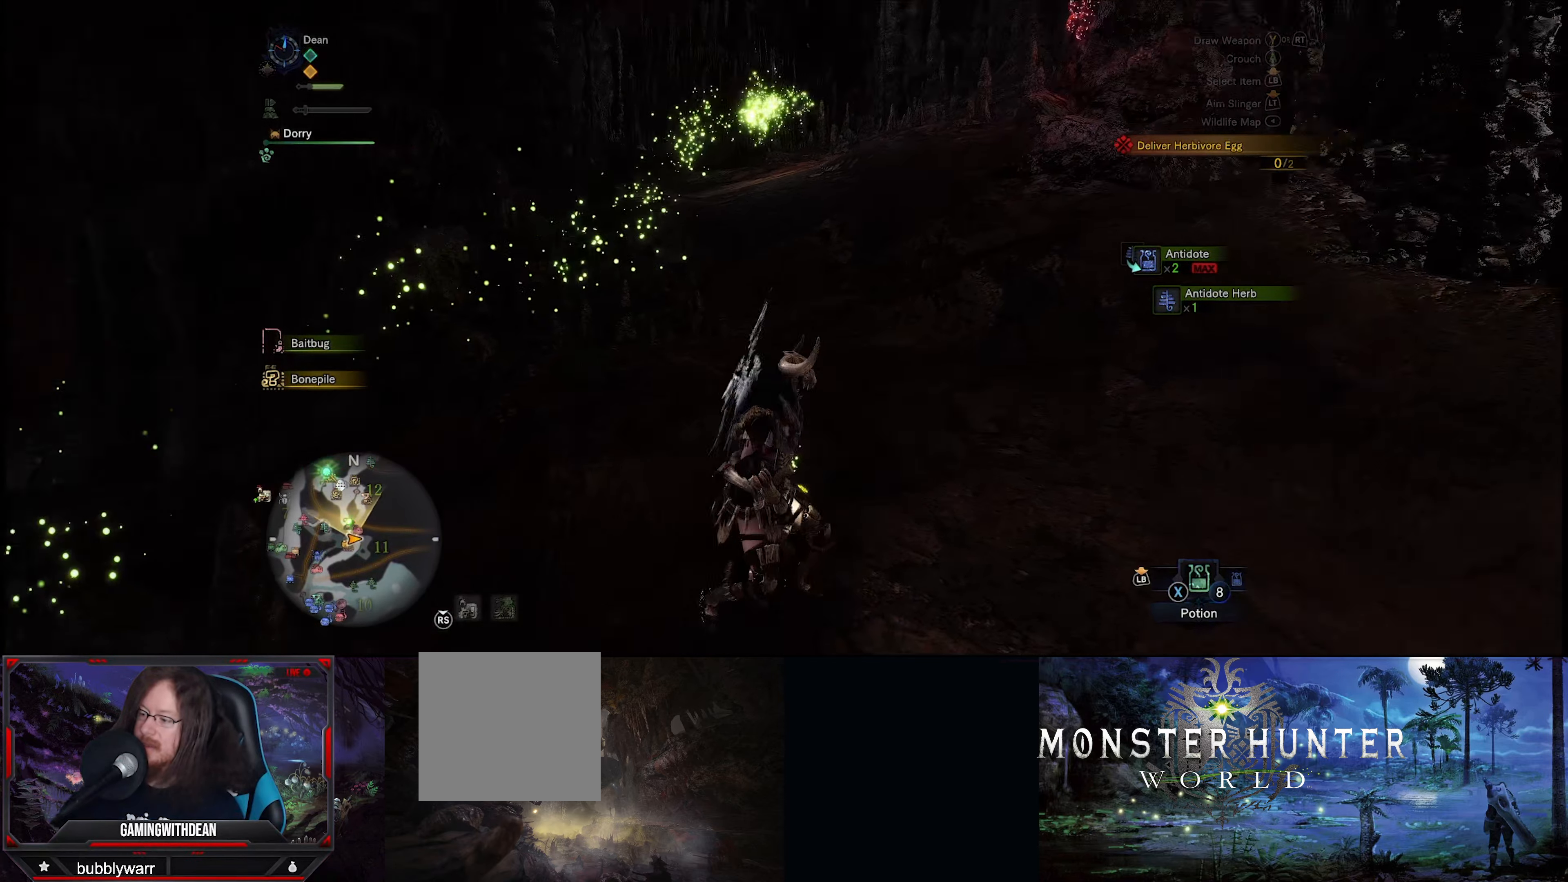
{"buttons": ["R1"], "left_stick": "up-left", "right_stick": "down-left", "events": [[200, "left_stick", "left"], [333, "R1", "down"], [400, "left_stick", "up-left"]]}
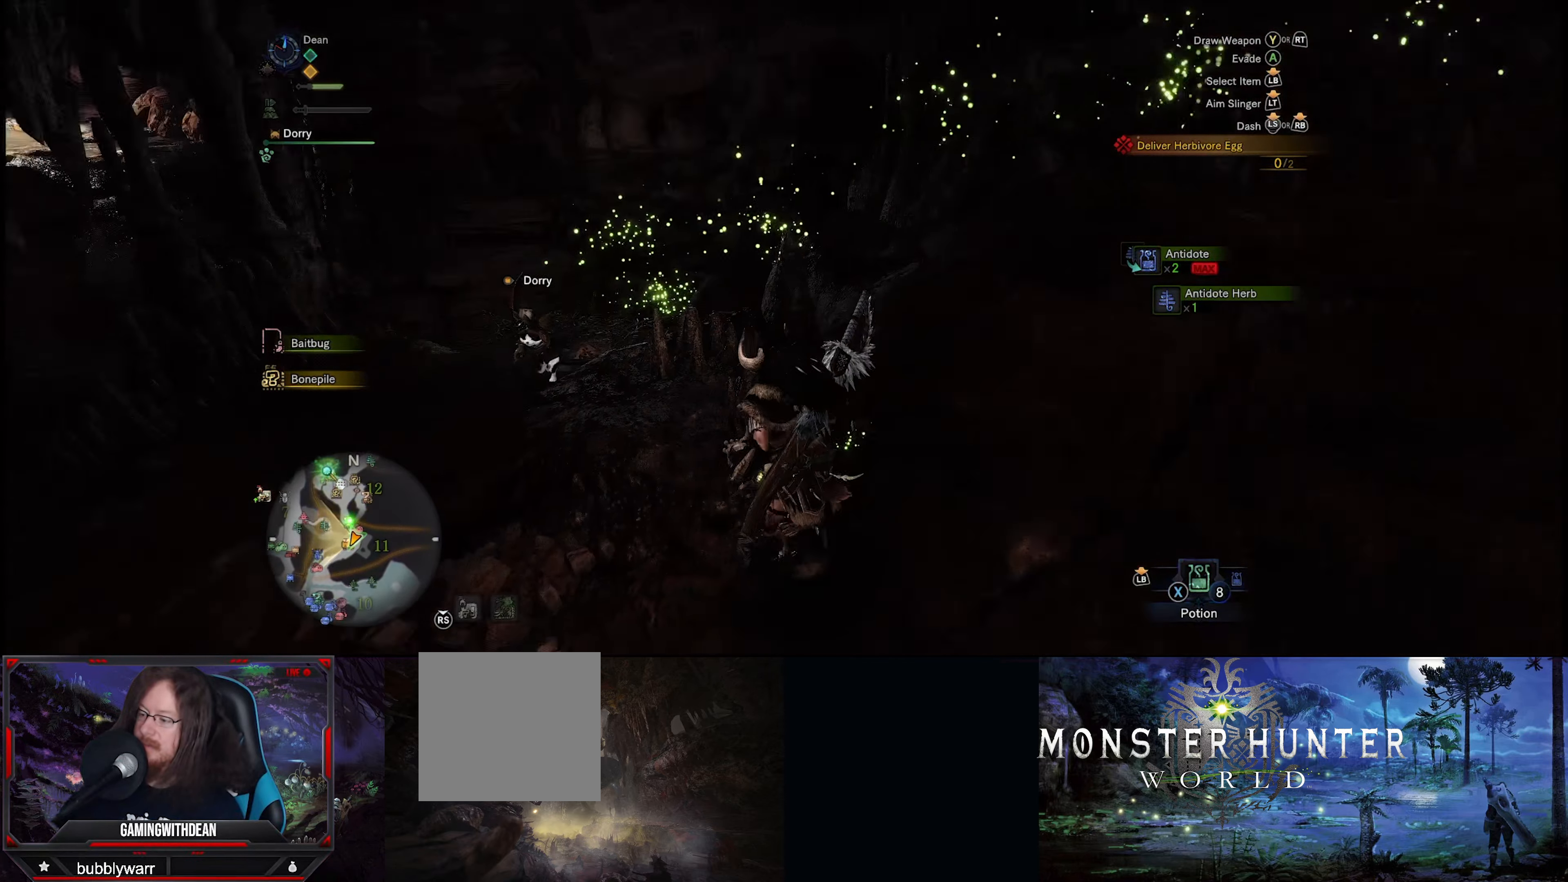
{"buttons": ["R1"], "left_stick": "up-left", "right_stick": "down-right", "events": [[116, "right_stick", "center"], [483, "right_stick", "down-right"]]}
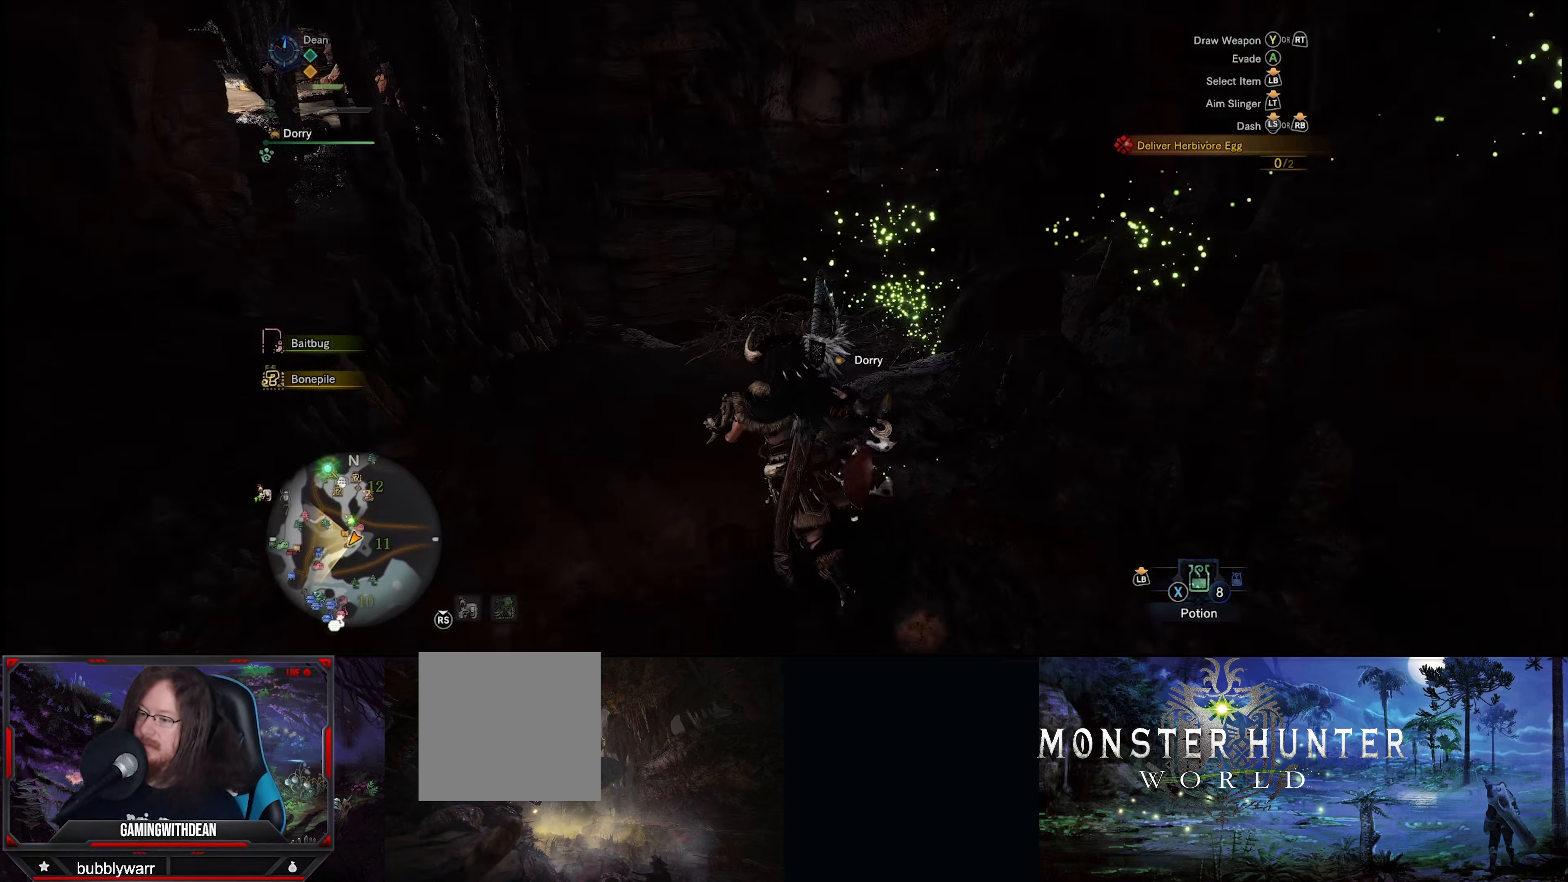
{"buttons": ["R1"], "left_stick": "center", "right_stick": "down", "events": [[116, "left_stick", "up"], [316, "left_stick", "center"], [350, "right_stick", "center"], [500, "right_stick", "down"]]}
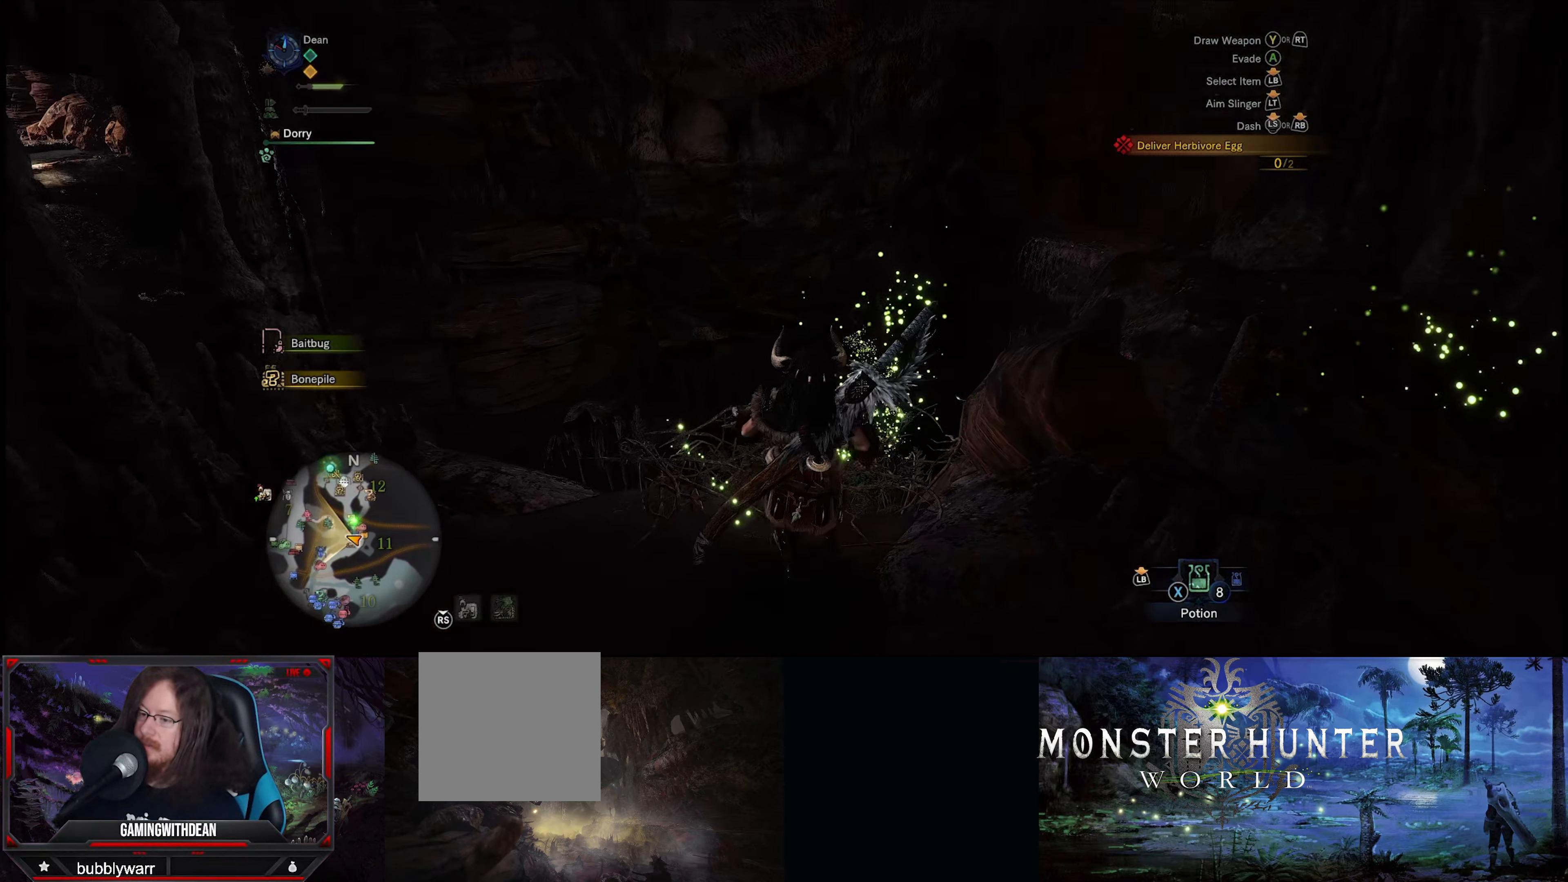
{"buttons": ["R1"], "left_stick": "center", "right_stick": "center", "events": [[466, "right_stick", "center"]]}
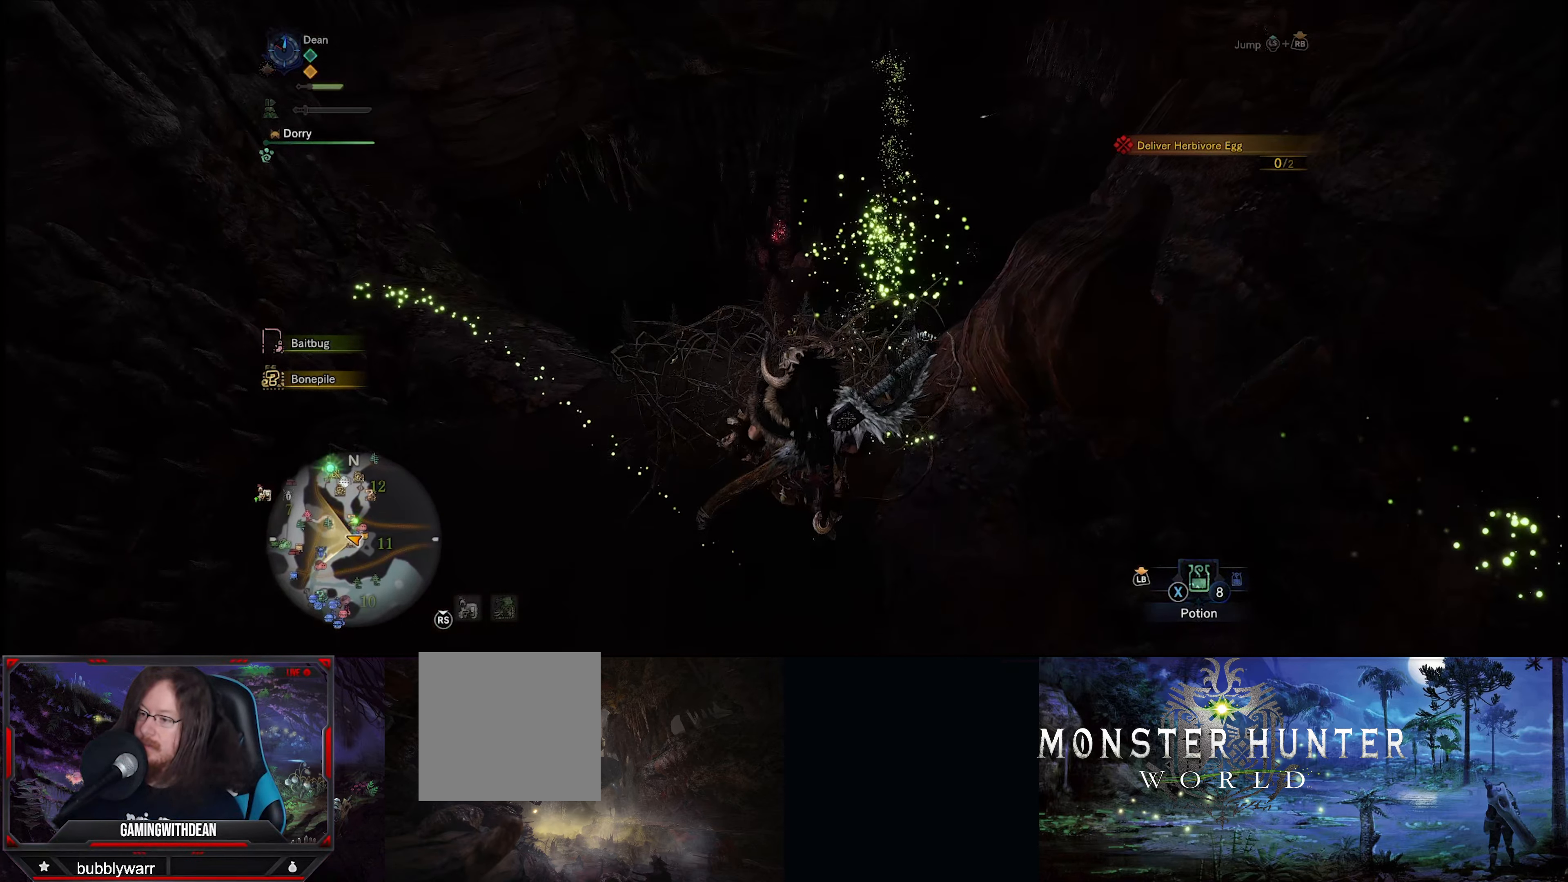
{"buttons": ["R1"], "left_stick": "center", "right_stick": "center", "events": []}
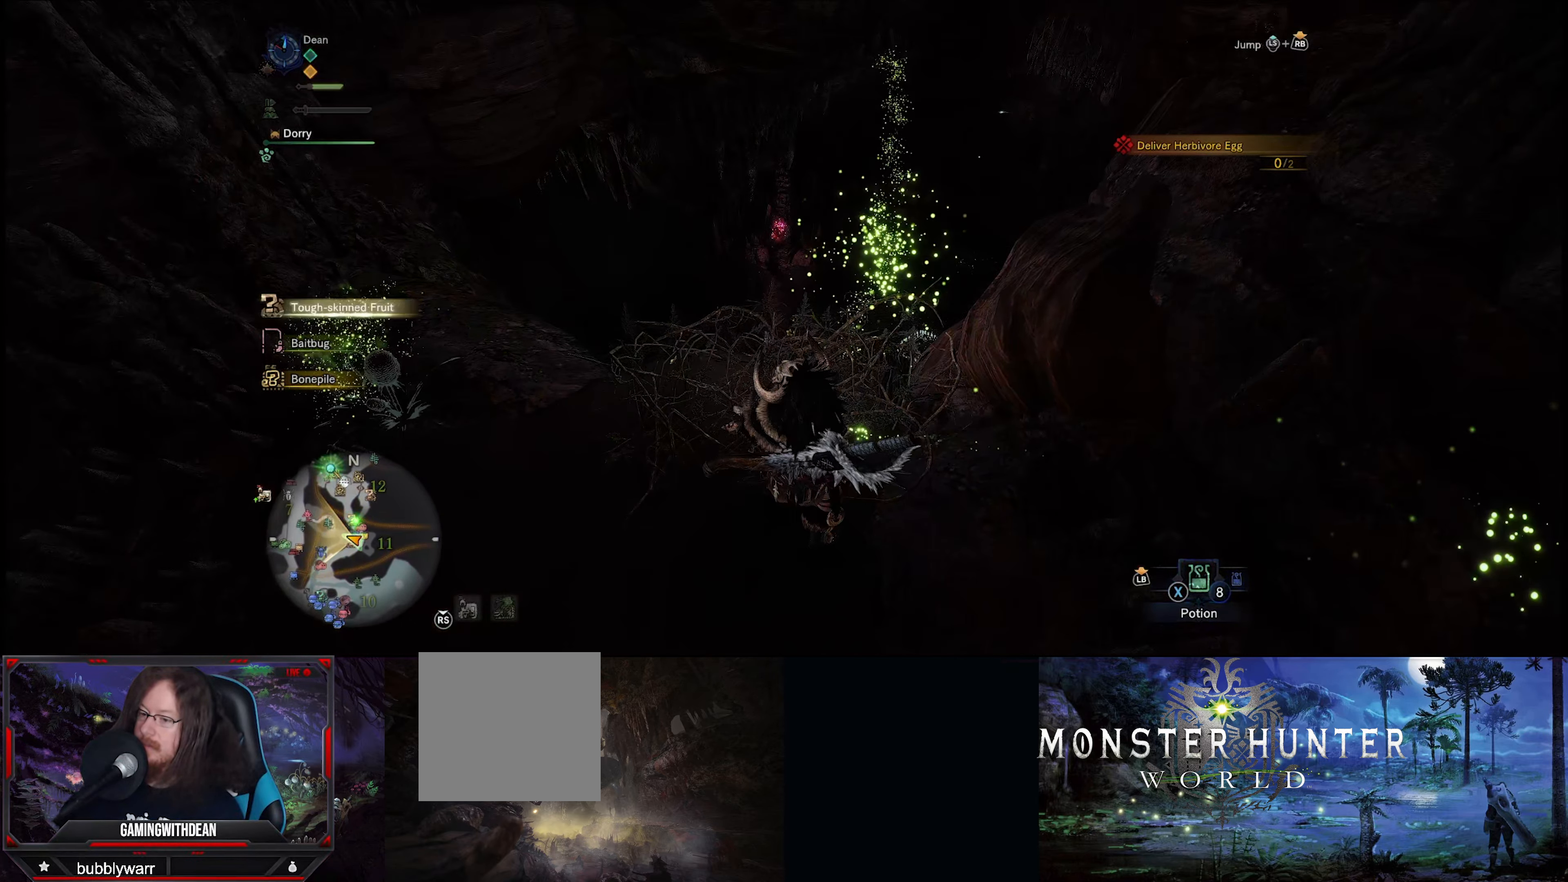
{"buttons": ["R1"], "left_stick": "center", "right_stick": "center", "events": []}
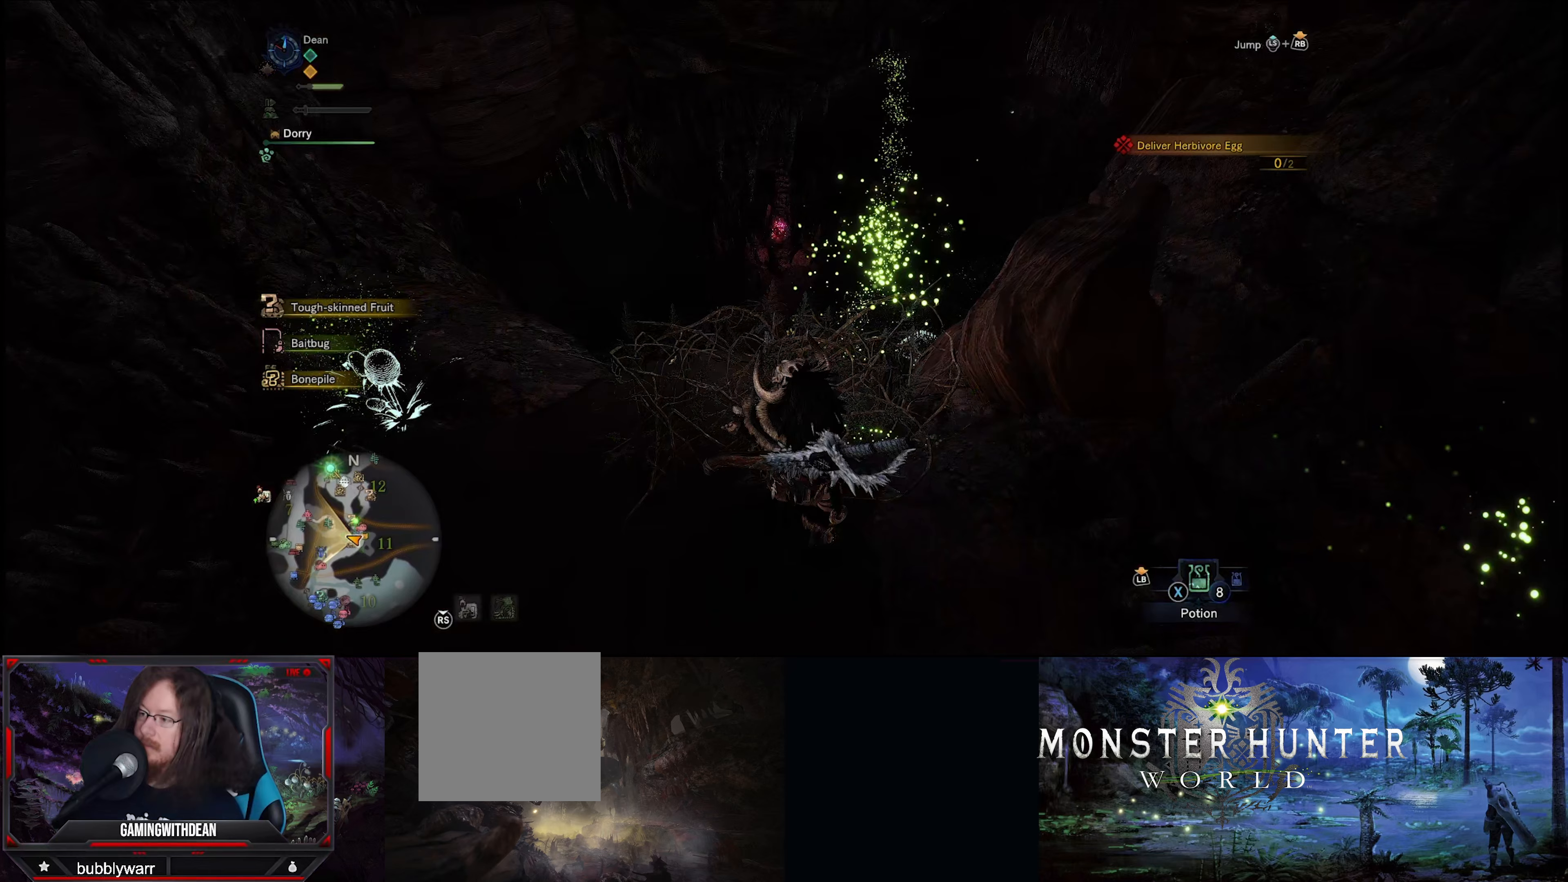
{"buttons": ["R1"], "left_stick": "center", "right_stick": "center", "events": []}
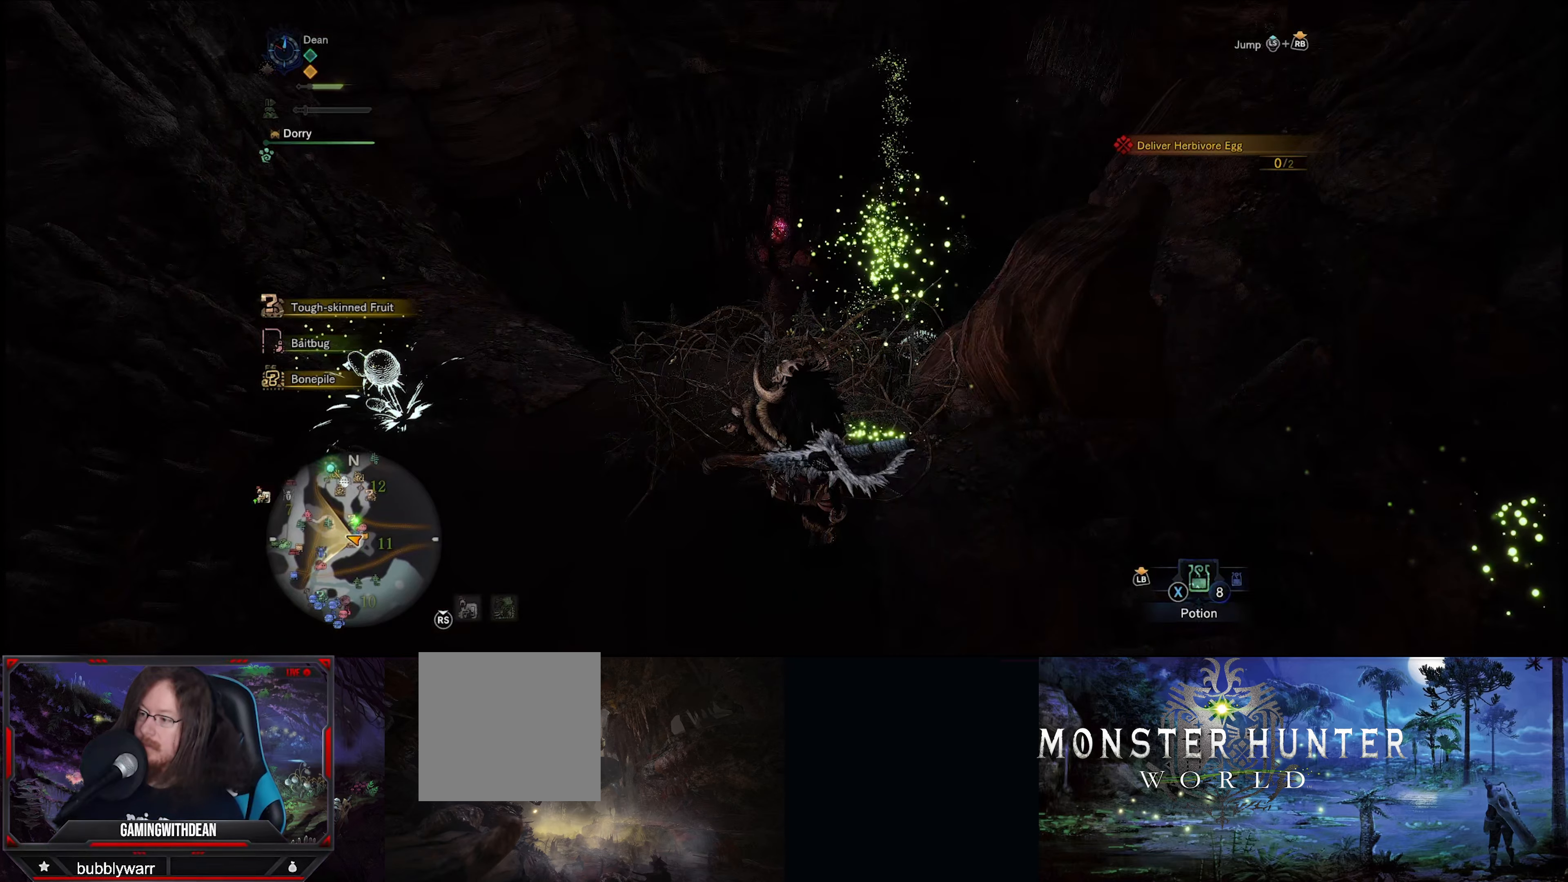
{"buttons": ["SELECT"], "left_stick": "center", "right_stick": "center", "events": [[100, "R1", "up"], [283, "SELECT", "down"]]}
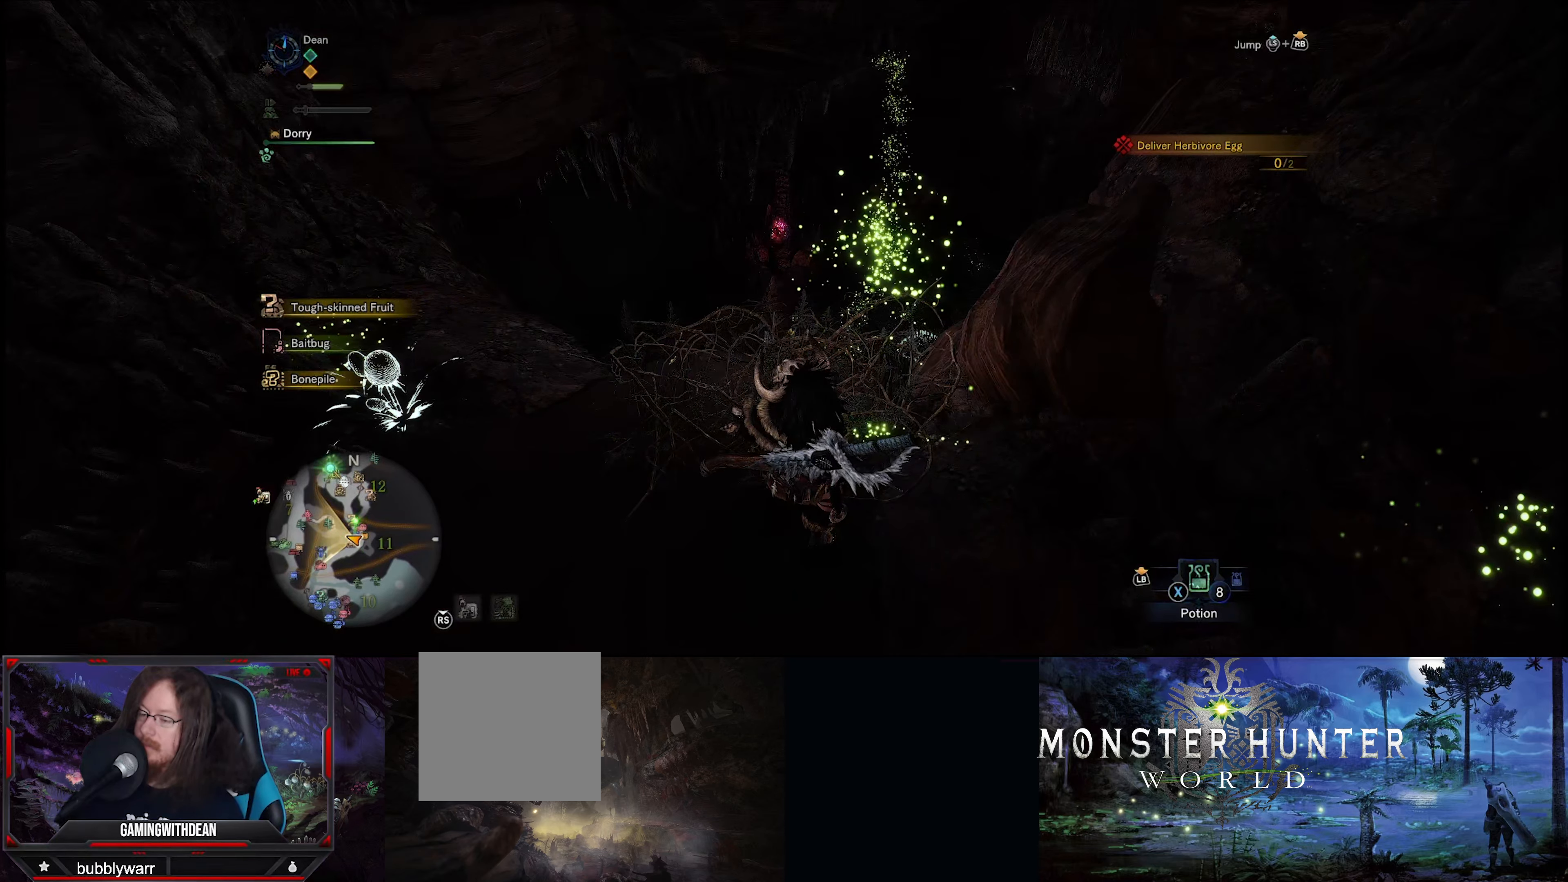
{"buttons": [], "left_stick": "center", "right_stick": "center", "events": [[17, "SELECT", "up"]]}
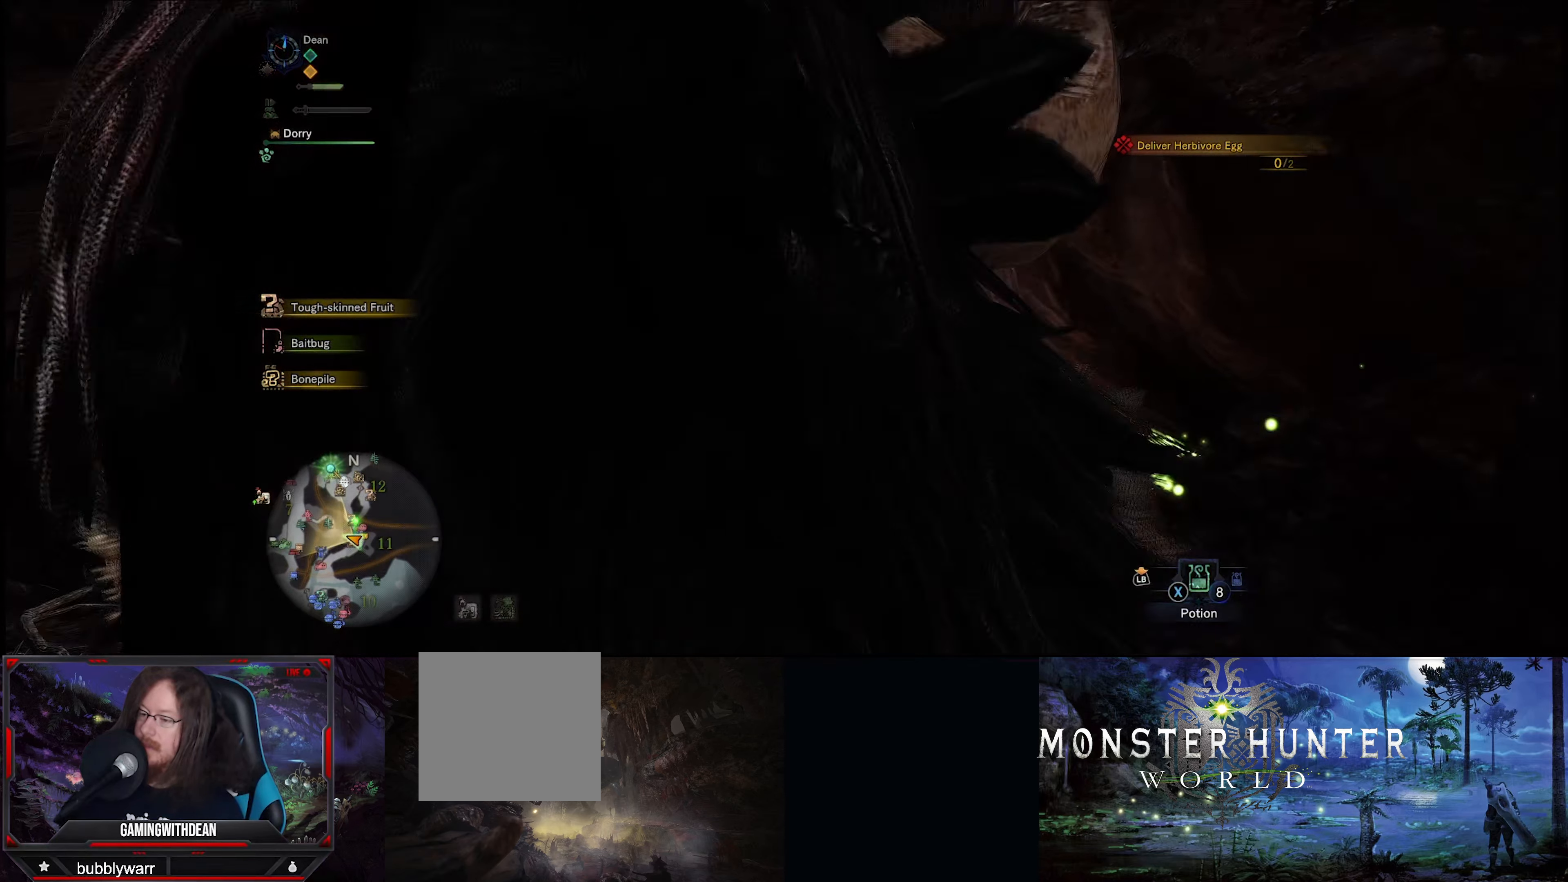
{"buttons": [], "left_stick": "center", "right_stick": "center", "events": []}
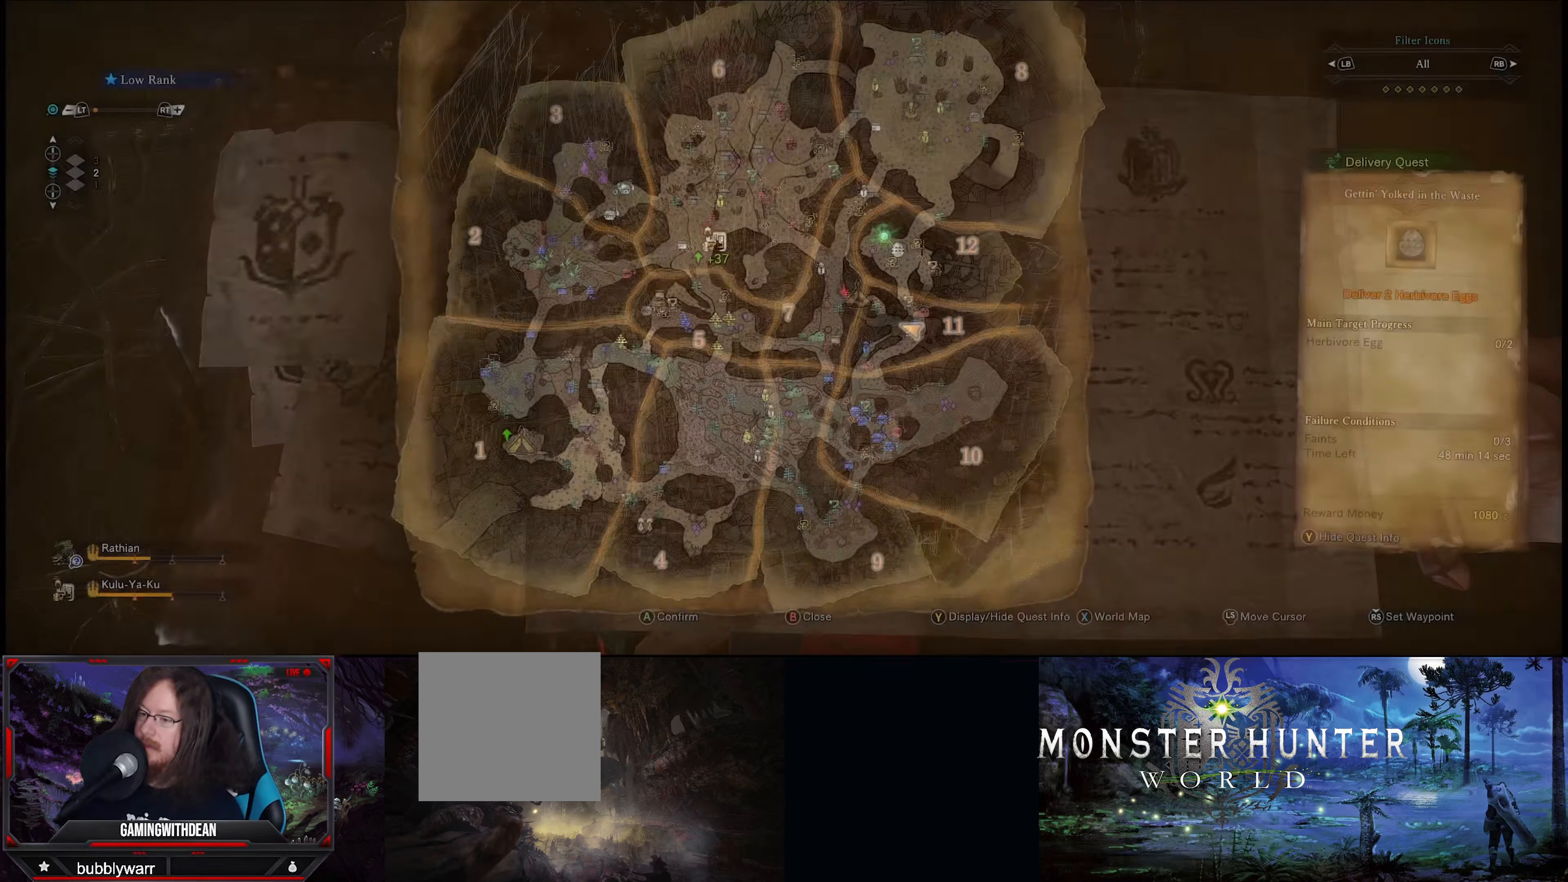
{"buttons": [], "left_stick": "center", "right_stick": "center", "events": []}
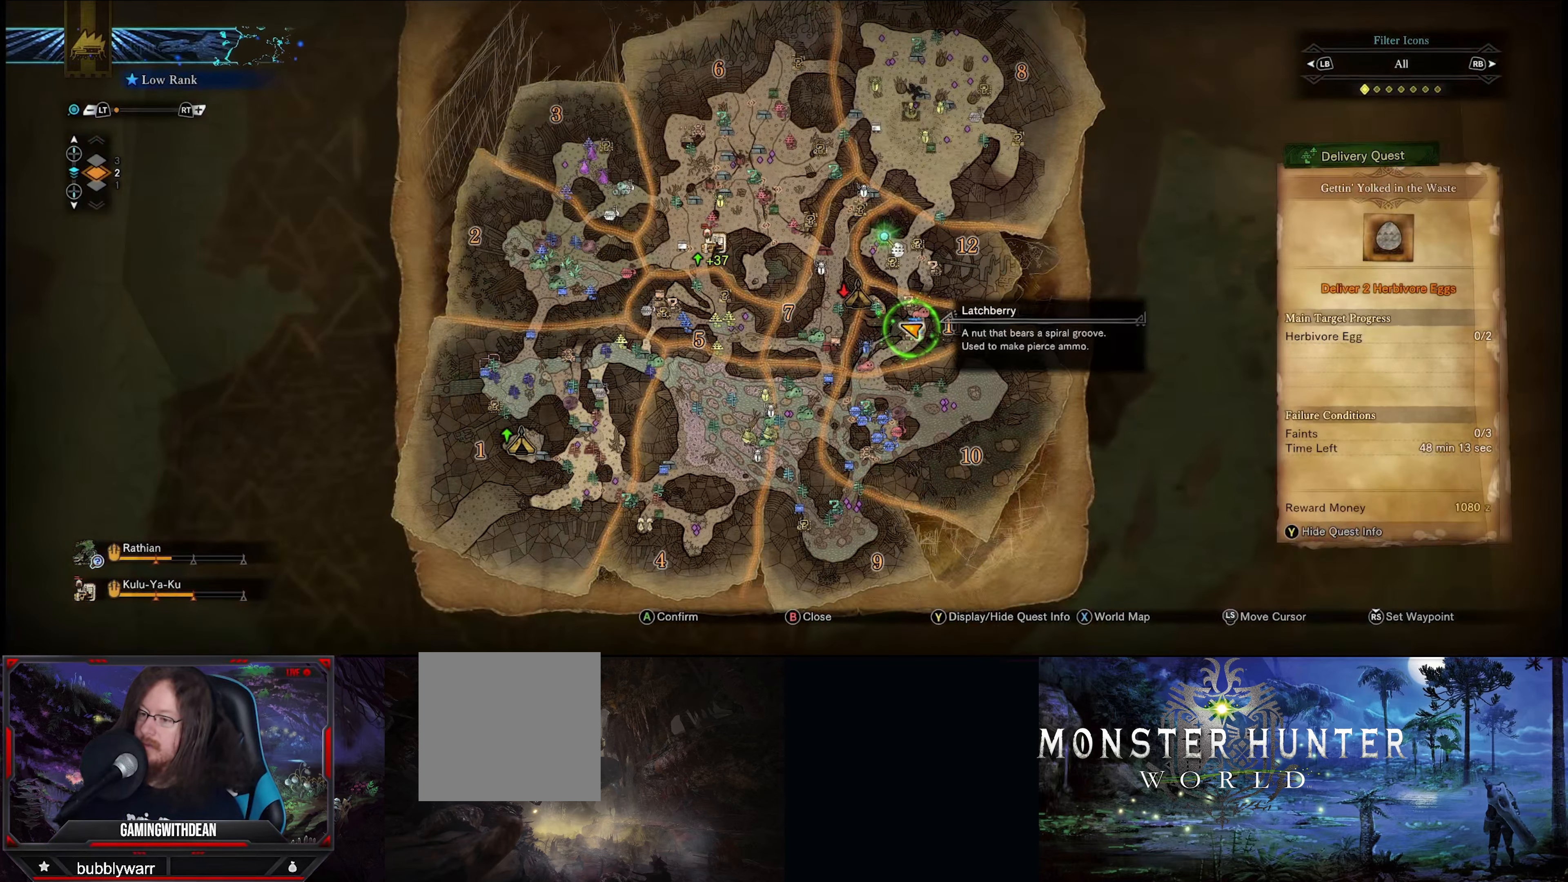
{"buttons": [], "left_stick": "center", "right_stick": "center", "events": []}
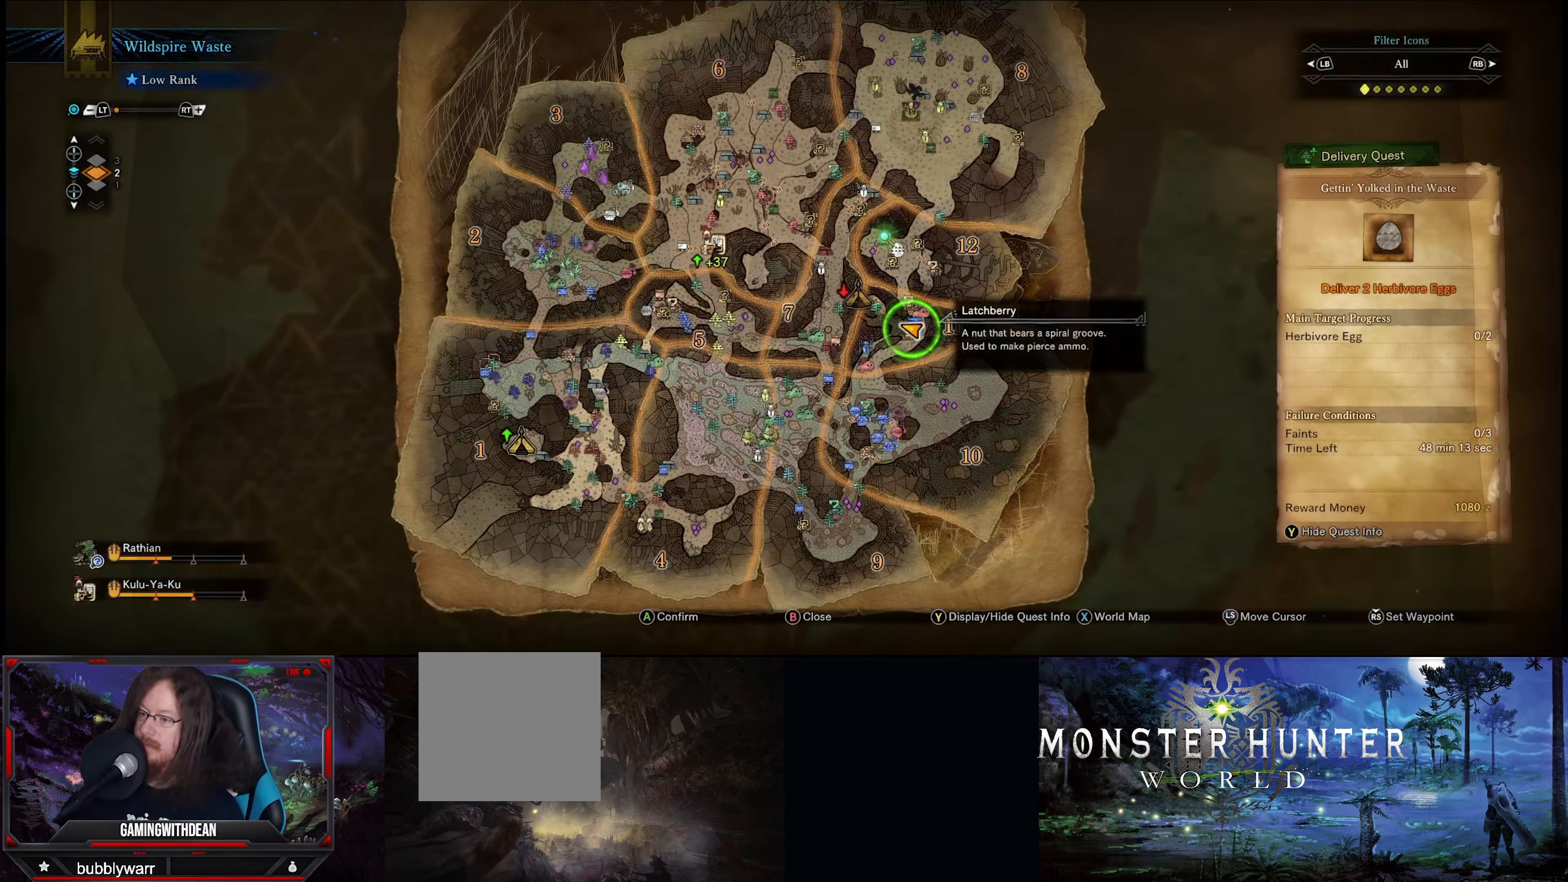
{"buttons": [], "left_stick": "up-left", "right_stick": "center", "events": [[67, "left_stick", "up-left"]]}
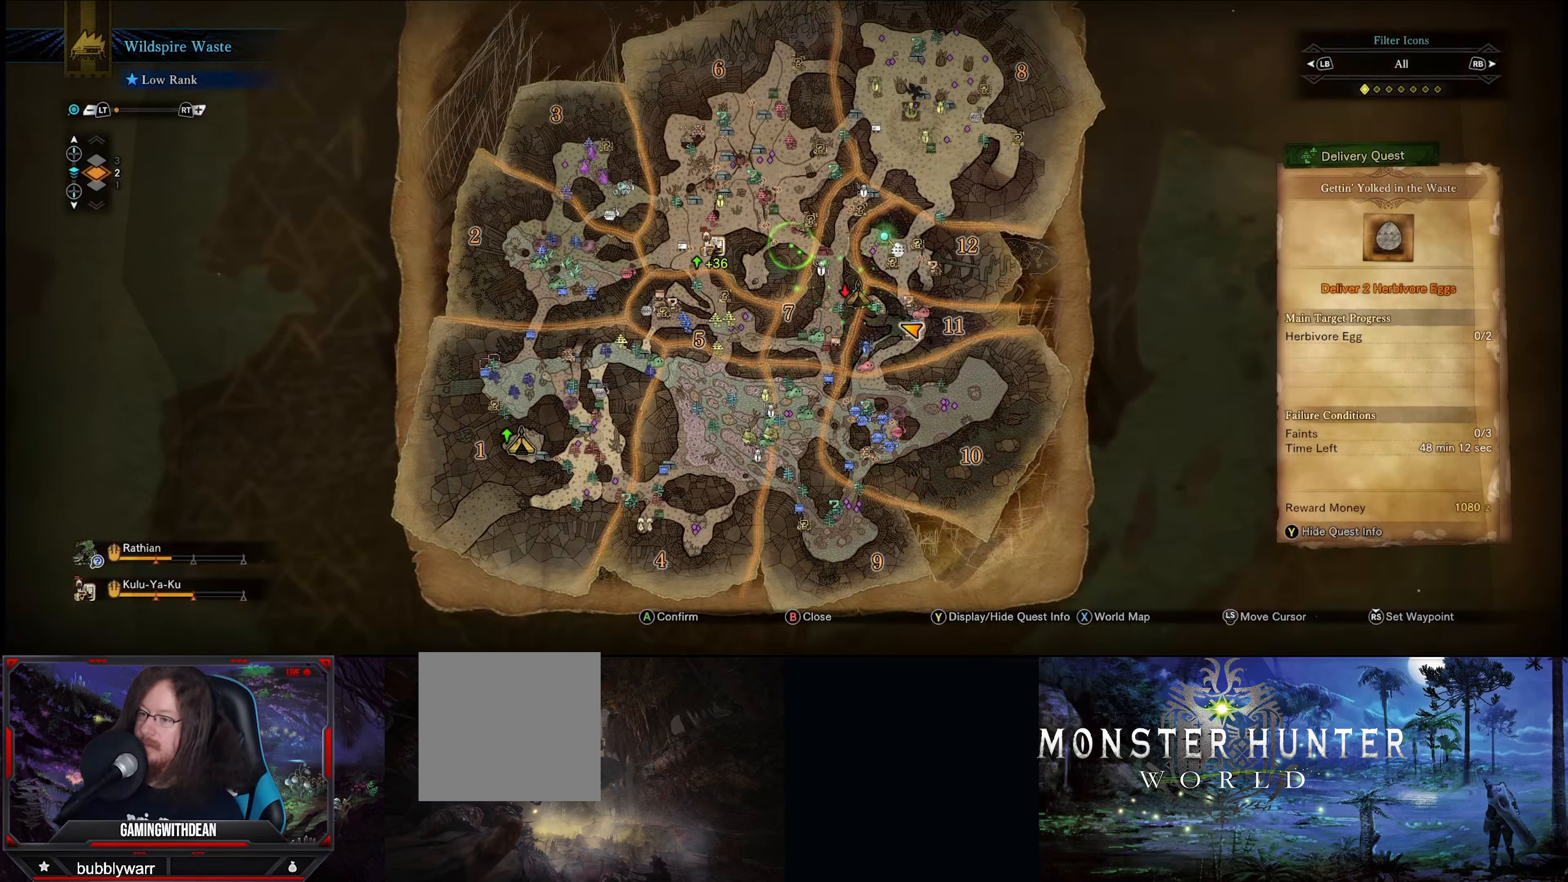
{"buttons": [], "left_stick": "down-left", "right_stick": "center", "events": [[233, "left_stick", "down-left"]]}